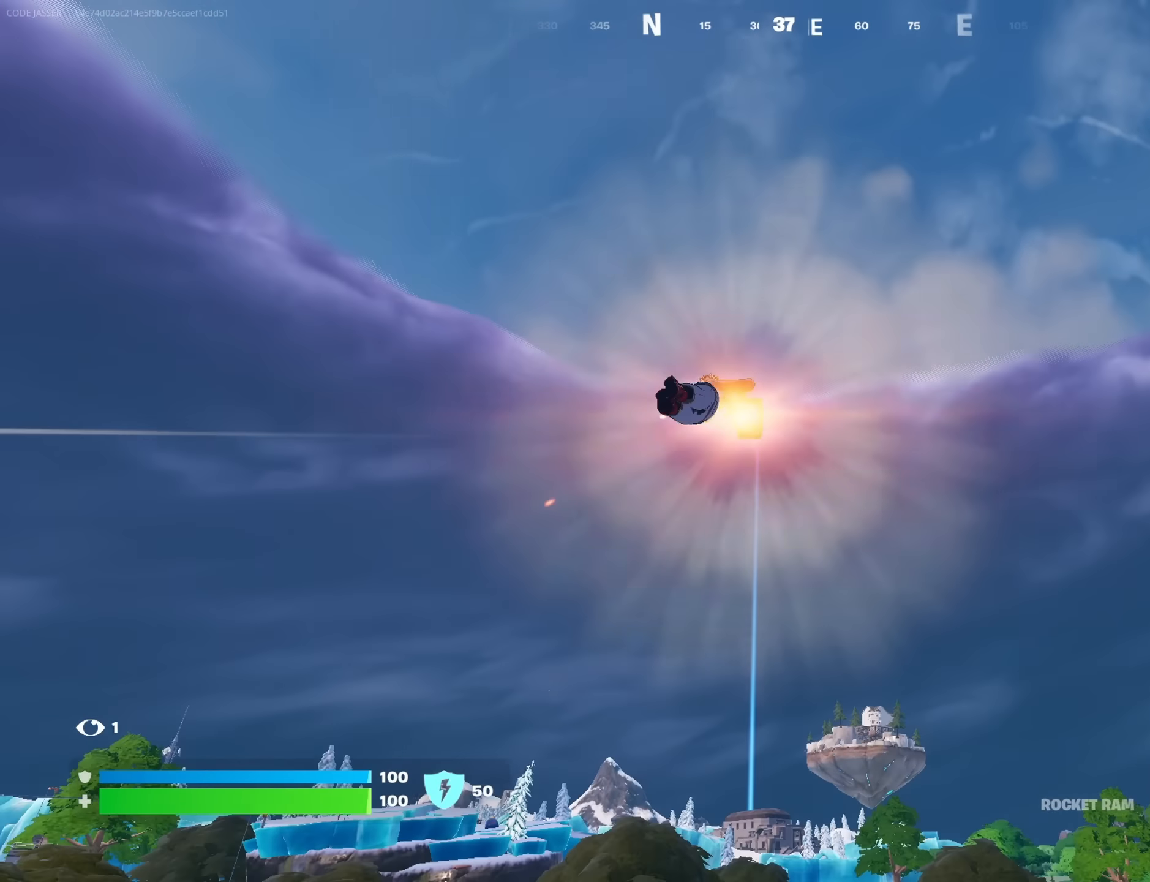
Gameplay with a controller (PlayStation layout); each line is a JSON object with the inputs held at the frame after it. "events" lists button and stick changes between this image and that frame as [ms after this image, input, new state], when the widget could be followed in between.
{"buttons": [], "left_stick": "up", "right_stick": "center", "events": [[250, "right_stick", "down"], [383, "right_stick", "center"]]}
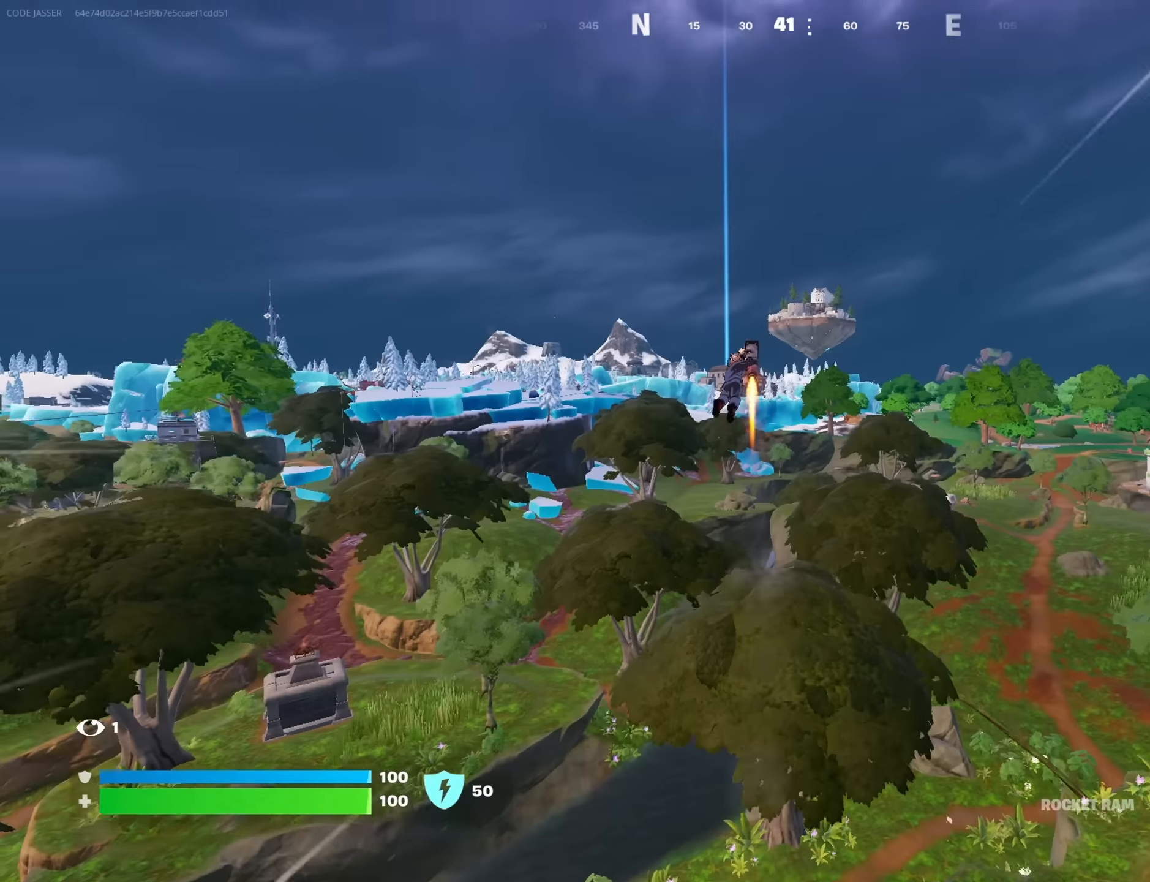
{"buttons": [], "left_stick": "up-left", "right_stick": "center", "events": [[183, "right_stick", "down"], [250, "right_stick", "center"], [483, "left_stick", "up-left"]]}
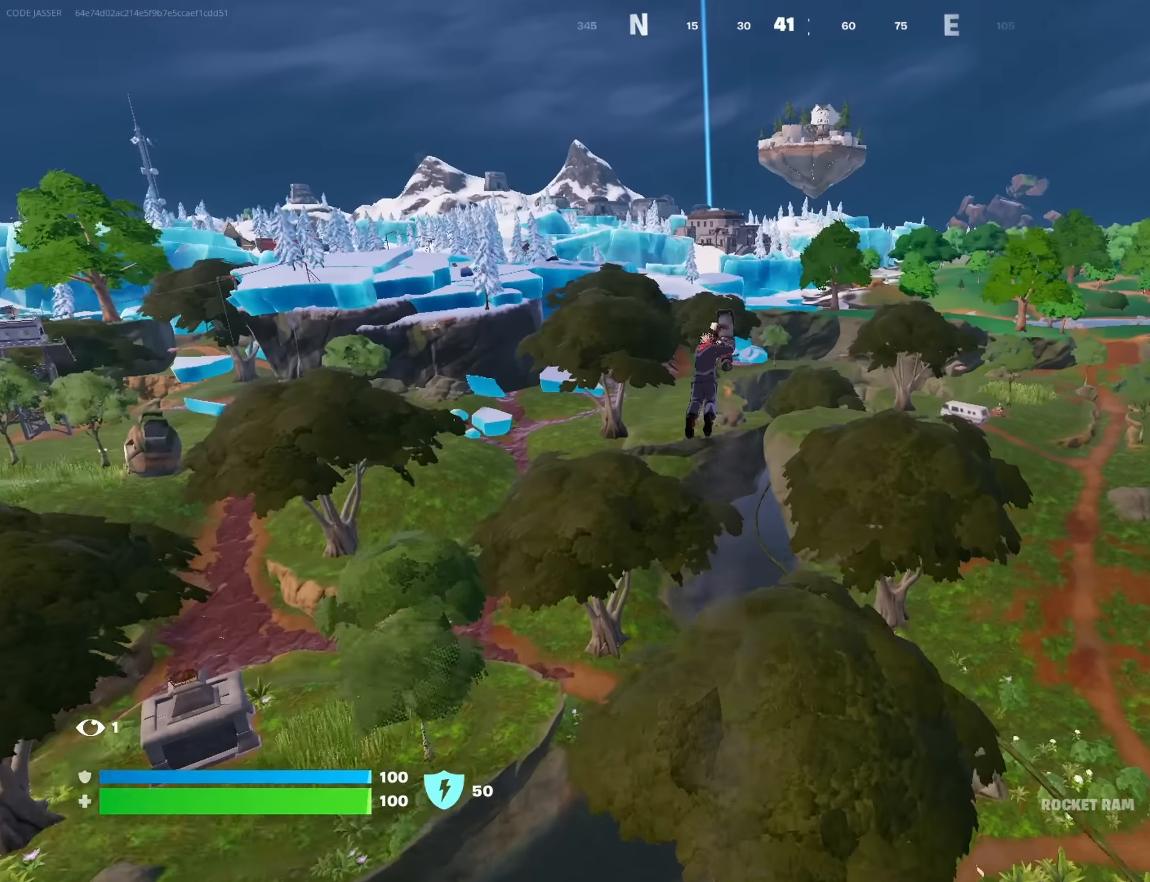
{"buttons": [], "left_stick": "up-left", "right_stick": "center", "events": []}
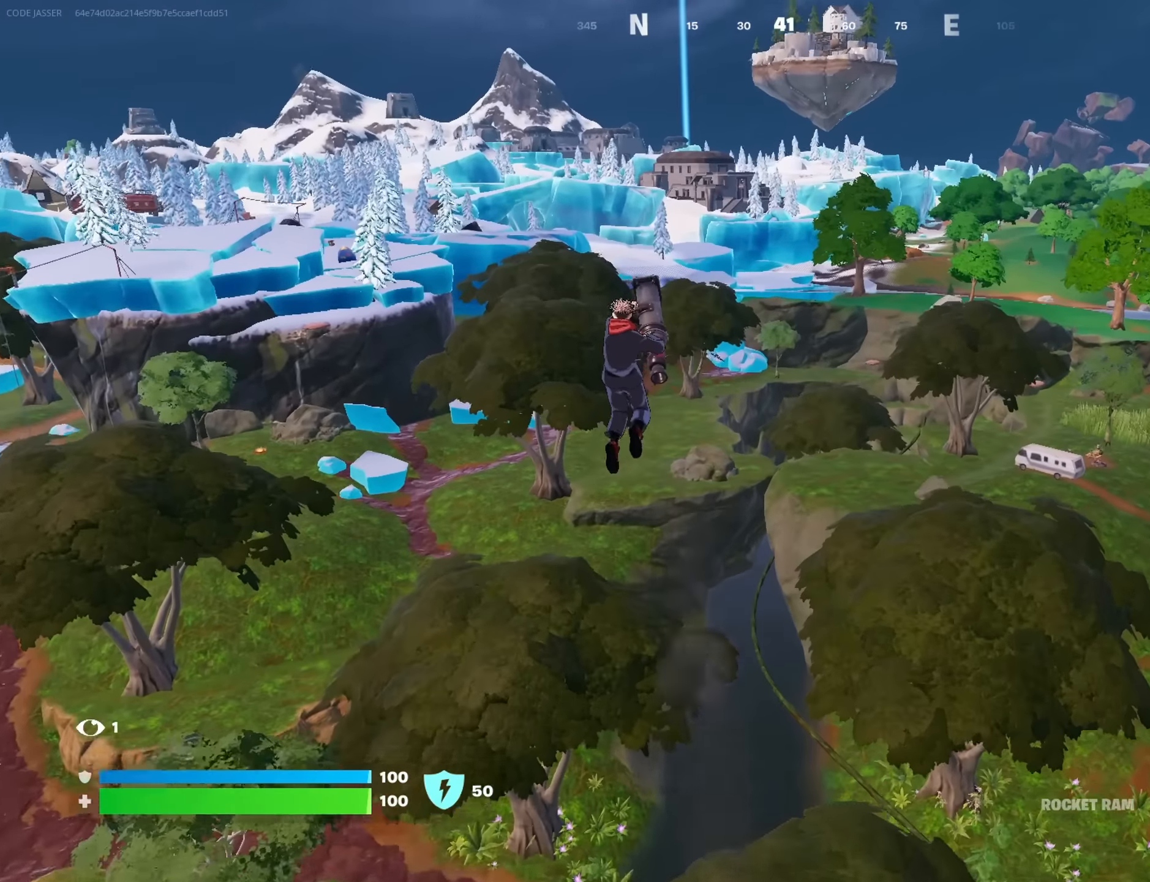
{"buttons": [], "left_stick": "up", "right_stick": "center", "events": [[433, "left_stick", "up"]]}
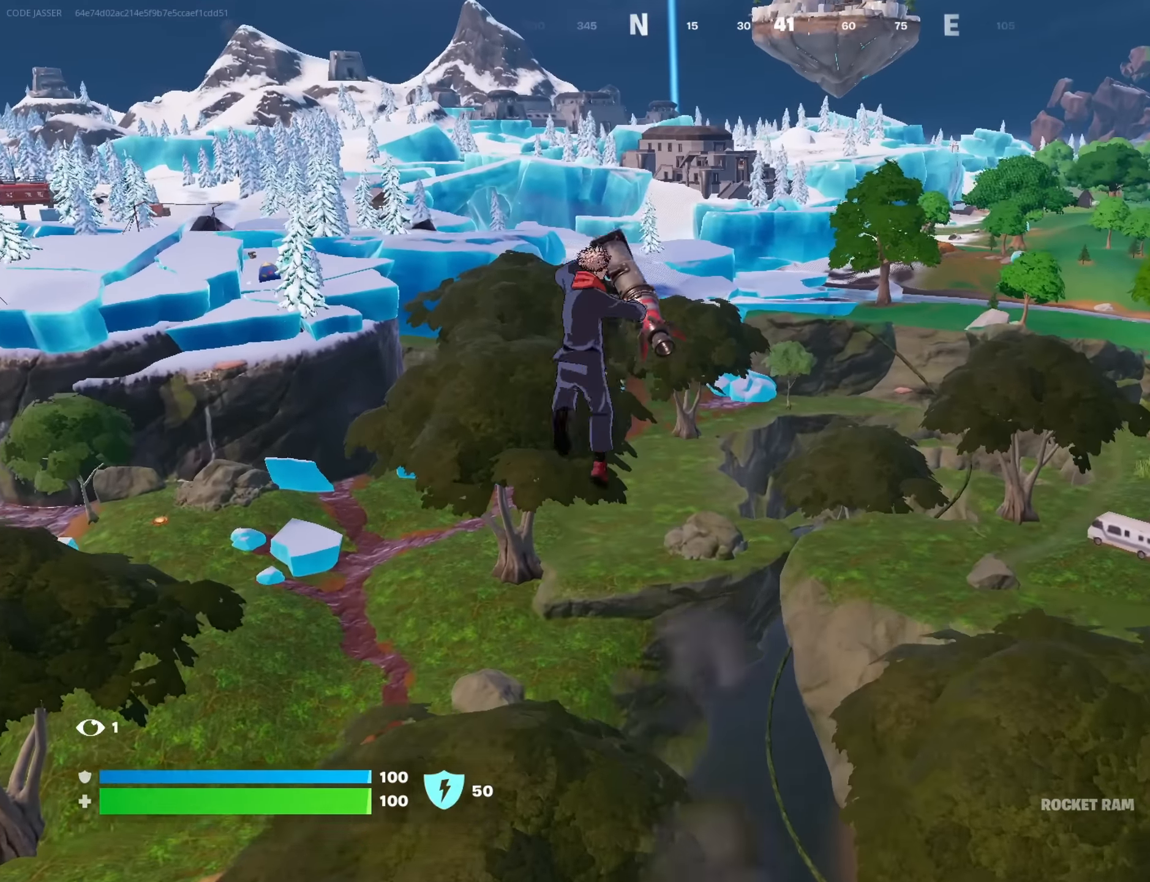
{"buttons": [], "left_stick": "up", "right_stick": "center", "events": []}
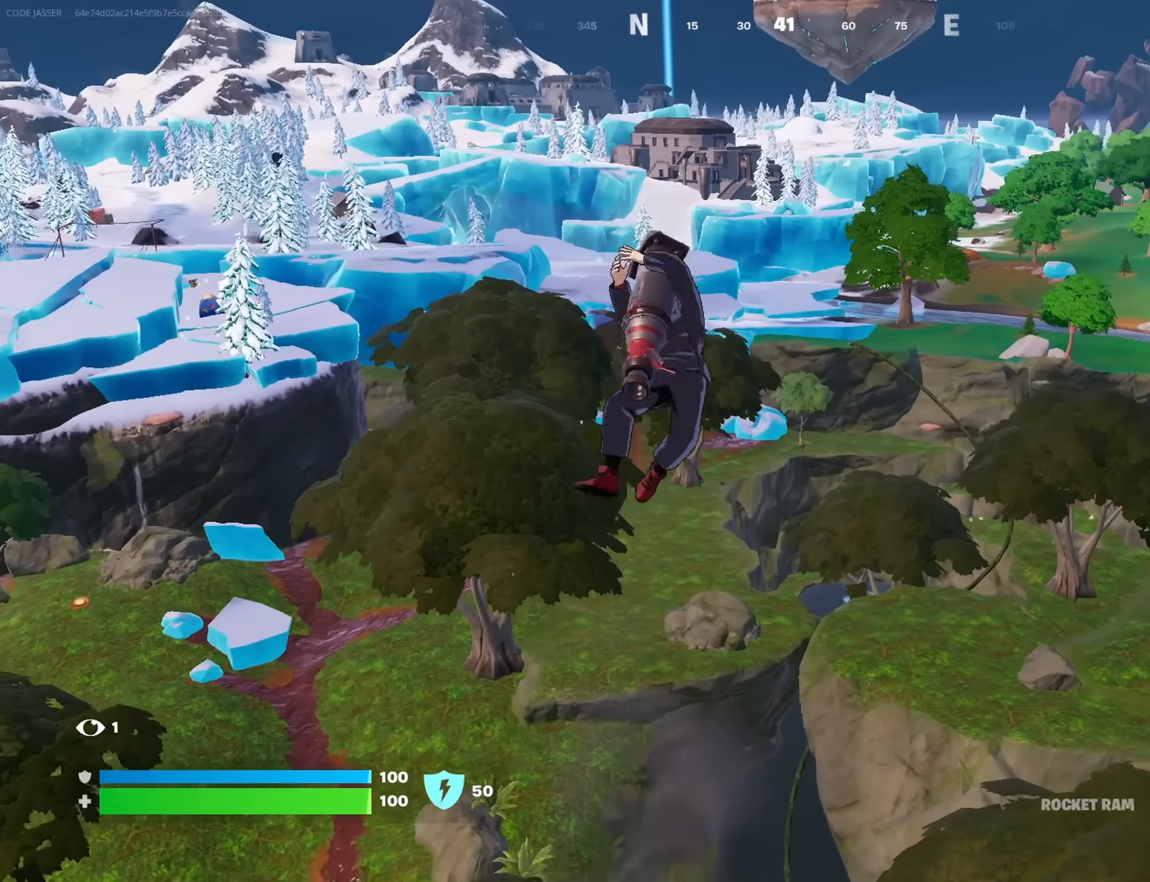
{"buttons": [], "left_stick": "up-right", "right_stick": "center", "events": [[400, "left_stick", "up-right"]]}
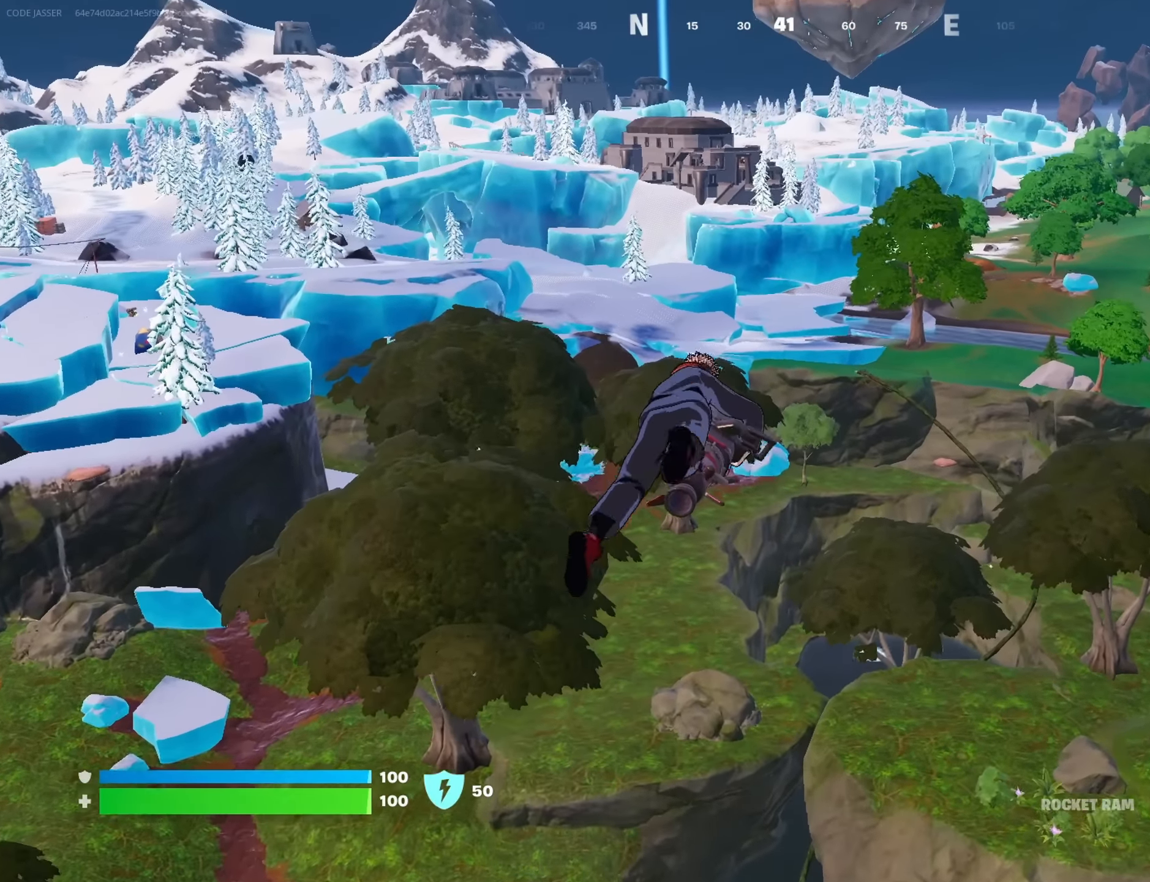
{"buttons": [], "left_stick": "up-right", "right_stick": "center", "events": []}
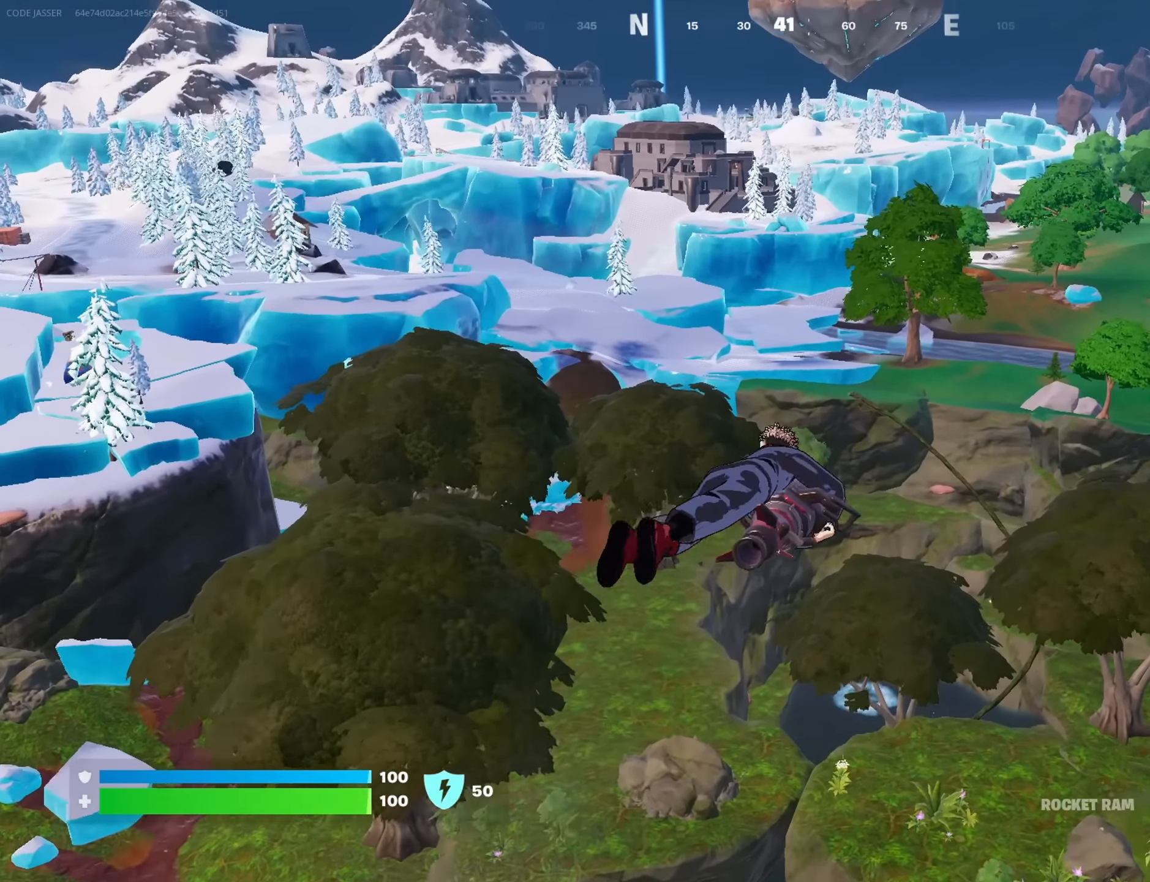
{"buttons": [], "left_stick": "up-right", "right_stick": "center", "events": []}
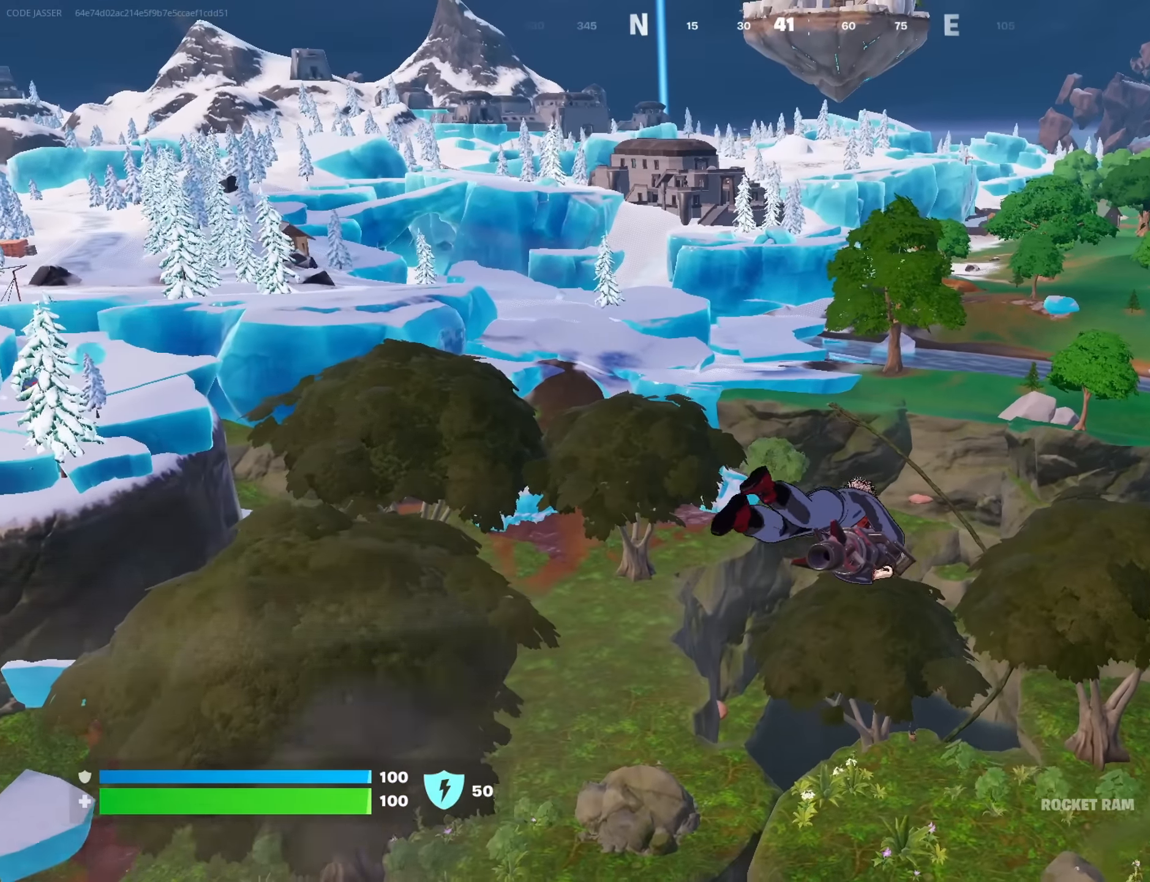
{"buttons": [], "left_stick": "up-right", "right_stick": "center", "events": []}
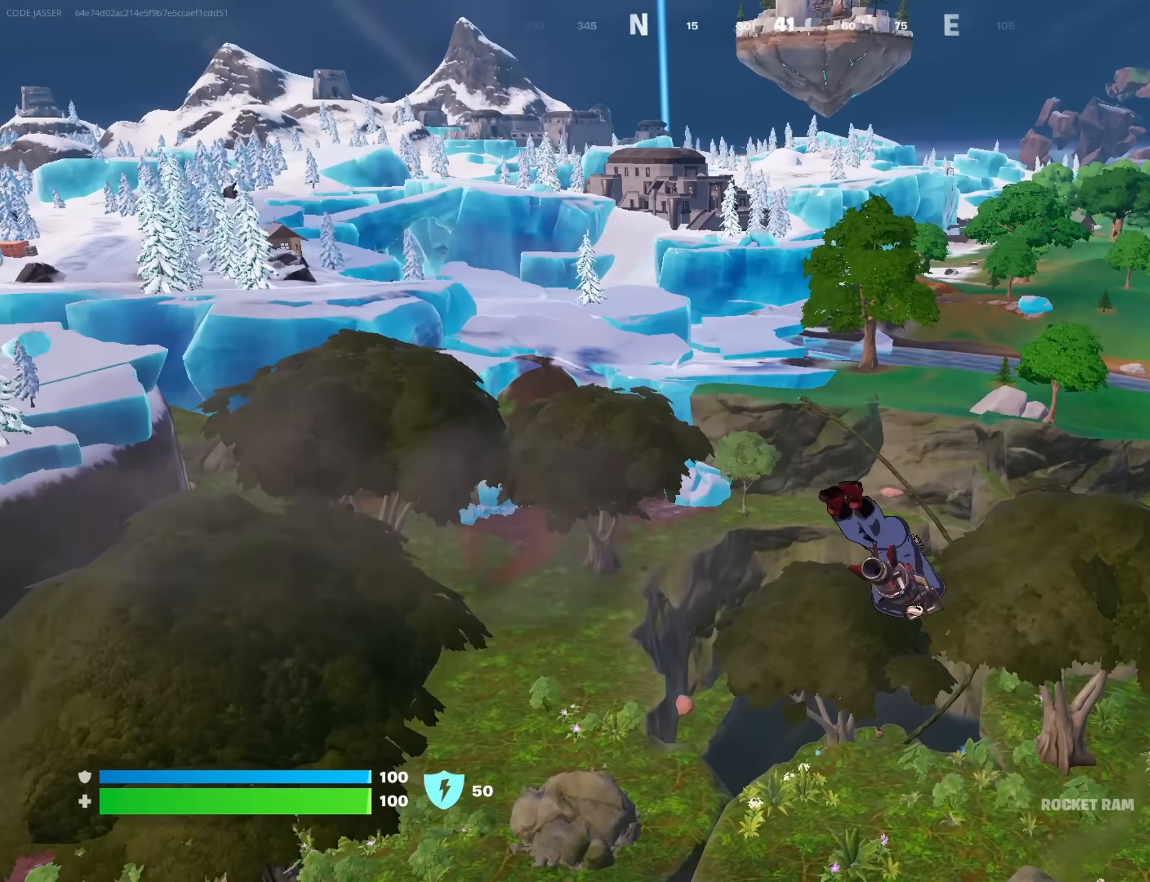
{"buttons": [], "left_stick": "up", "right_stick": "center", "events": [[166, "left_stick", "up"]]}
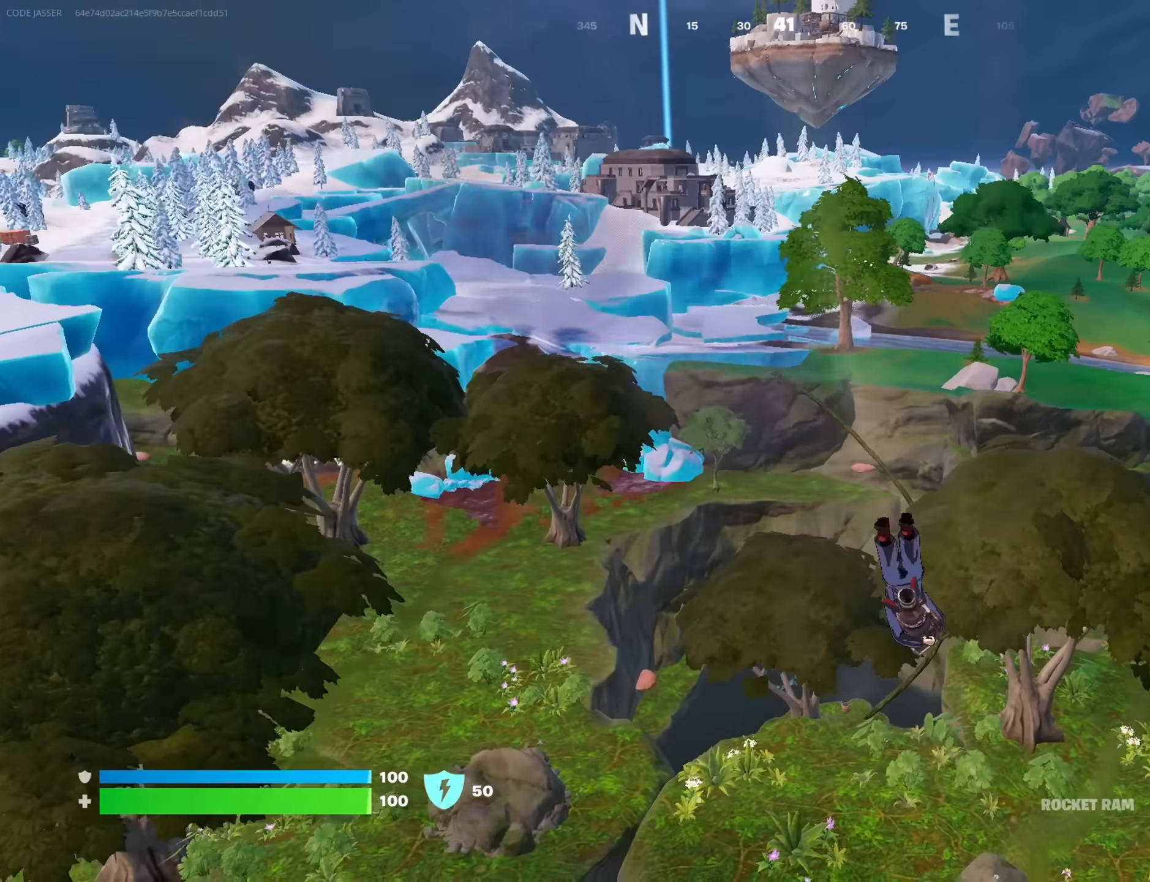
{"buttons": [], "left_stick": "up-left", "right_stick": "center", "events": [[316, "left_stick", "up-left"]]}
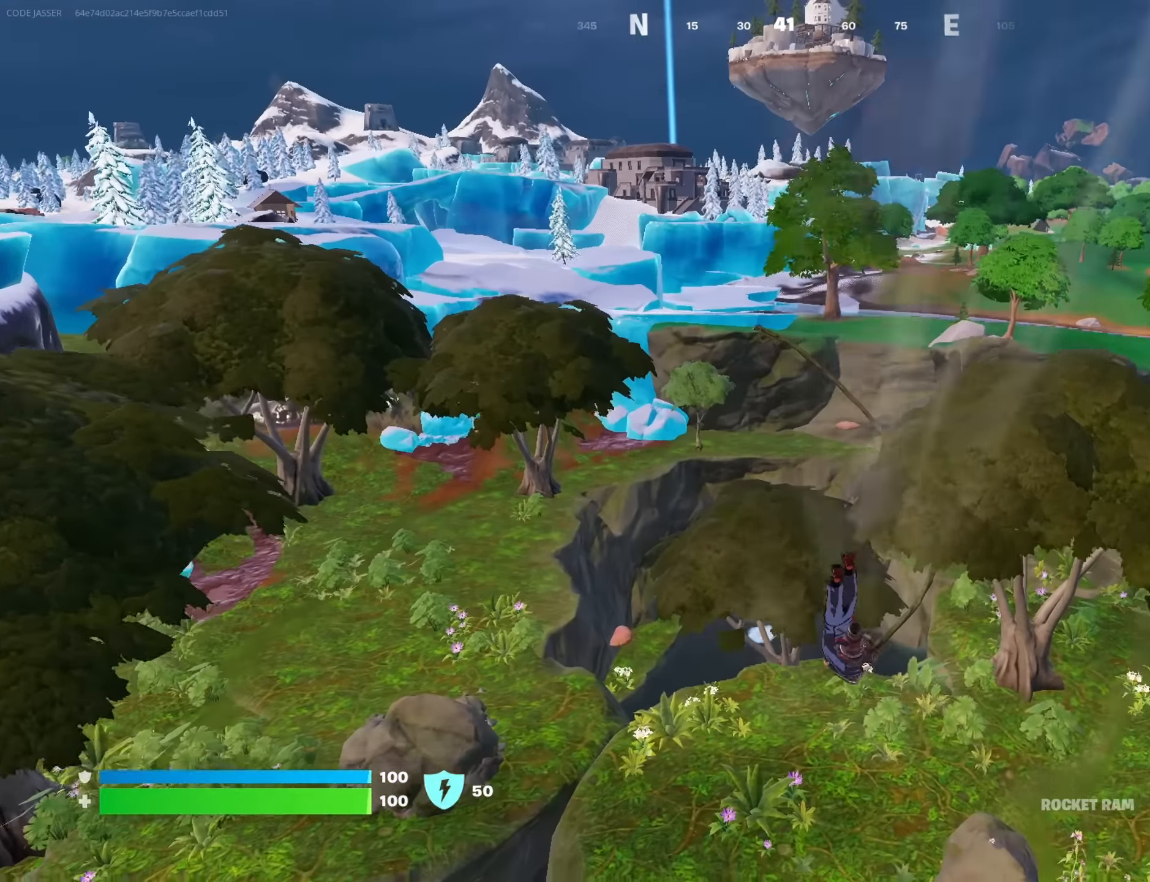
{"buttons": [], "left_stick": "up", "right_stick": "center", "events": [[133, "left_stick", "up"]]}
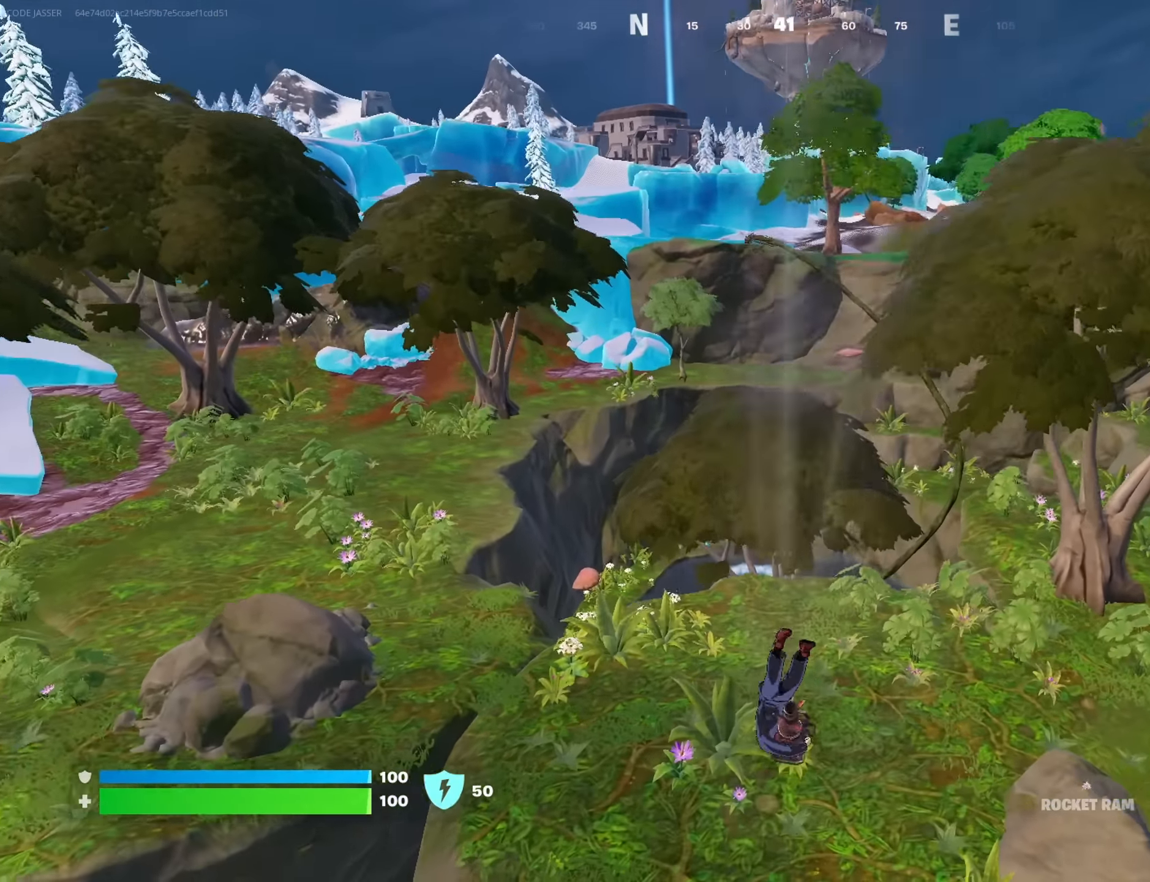
{"buttons": [], "left_stick": "up-right", "right_stick": "left", "events": [[100, "right_stick", "left"], [250, "right_stick", "center"], [450, "right_stick", "left"], [466, "left_stick", "up-right"]]}
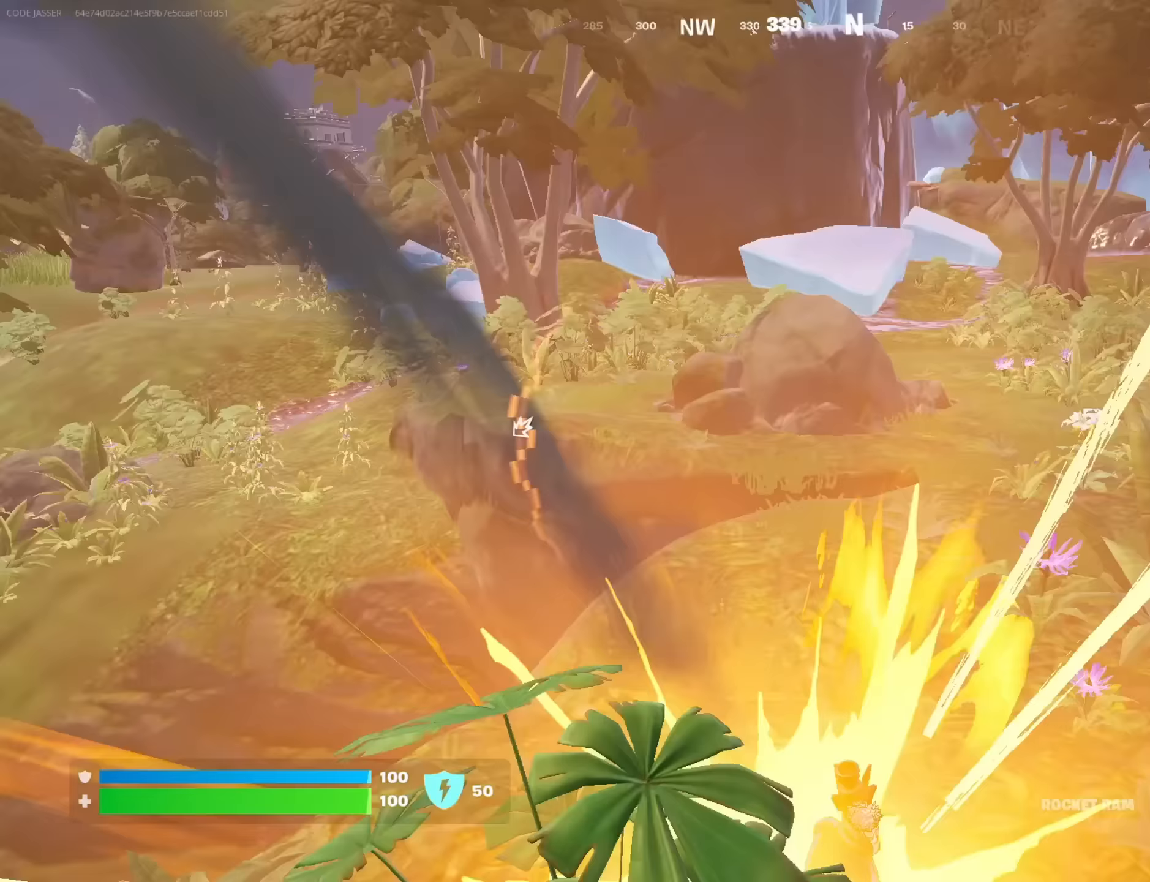
{"buttons": [], "left_stick": "up-right", "right_stick": "center", "events": [[167, "right_stick", "center"], [217, "left_stick", "right"], [500, "left_stick", "up-right"]]}
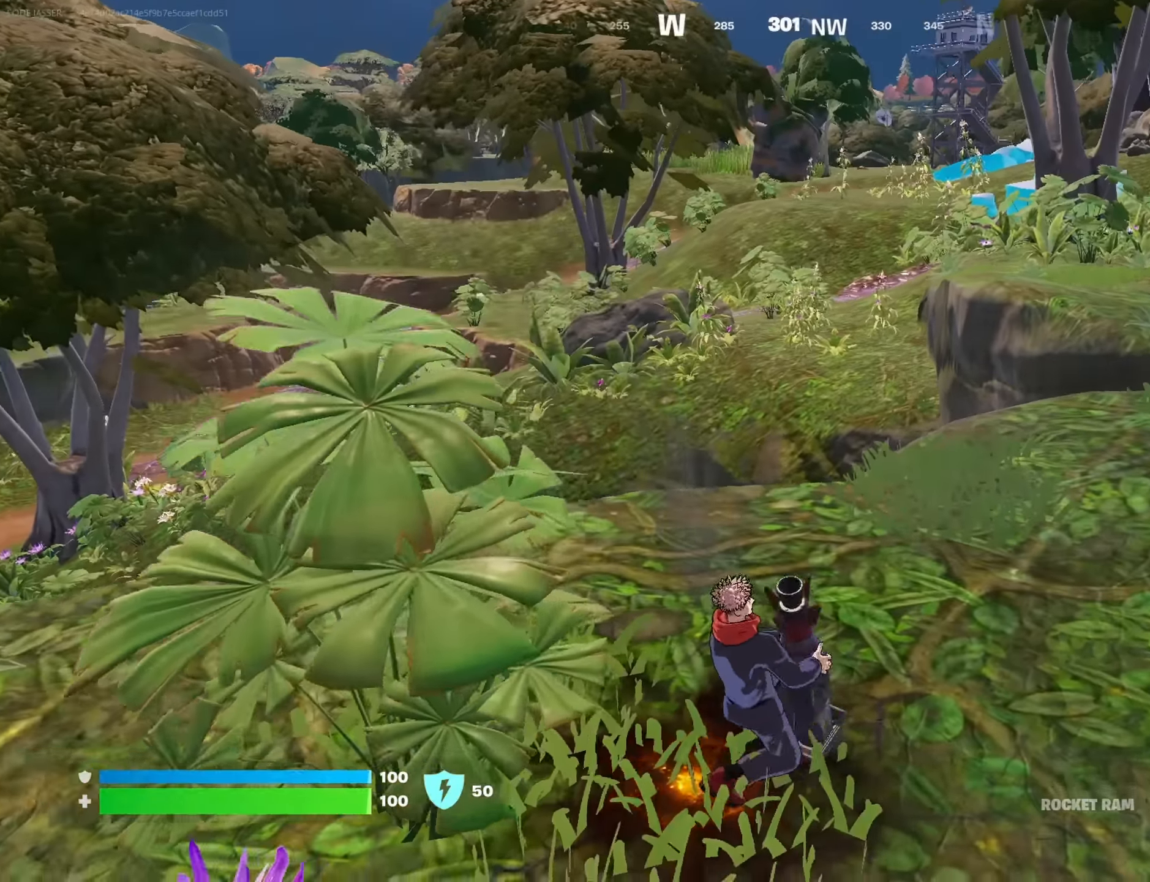
{"buttons": [], "left_stick": "up", "right_stick": "center", "events": [[50, "right_stick", "right"], [150, "left_stick", "up"], [317, "right_stick", "center"], [400, "L3", "down"], [467, "L3", "up"]]}
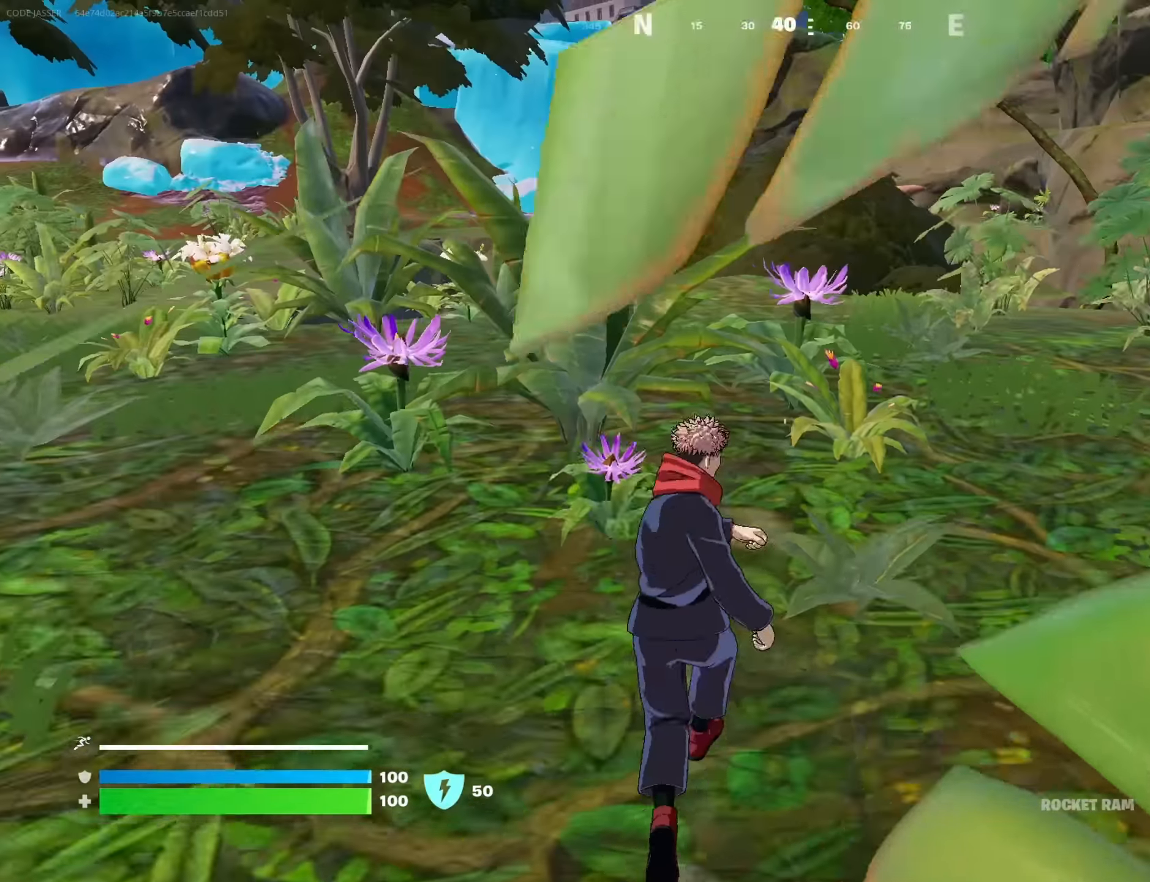
{"buttons": [], "left_stick": "up-left", "right_stick": "center", "events": [[267, "left_stick", "up-left"], [267, "right_stick", "right"], [417, "right_stick", "center"]]}
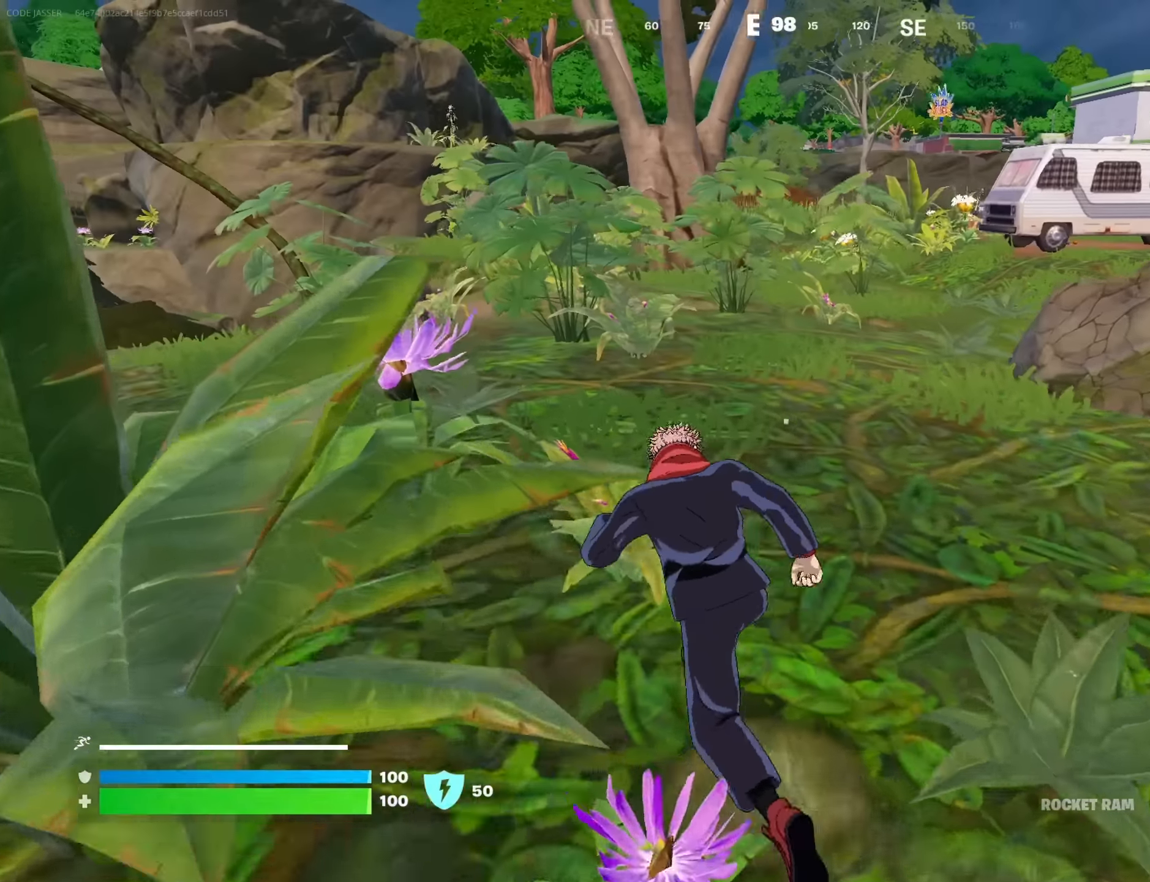
{"buttons": [], "left_stick": "up-left", "right_stick": "center", "events": [[183, "CROSS", "down"], [217, "CROSS", "up"]]}
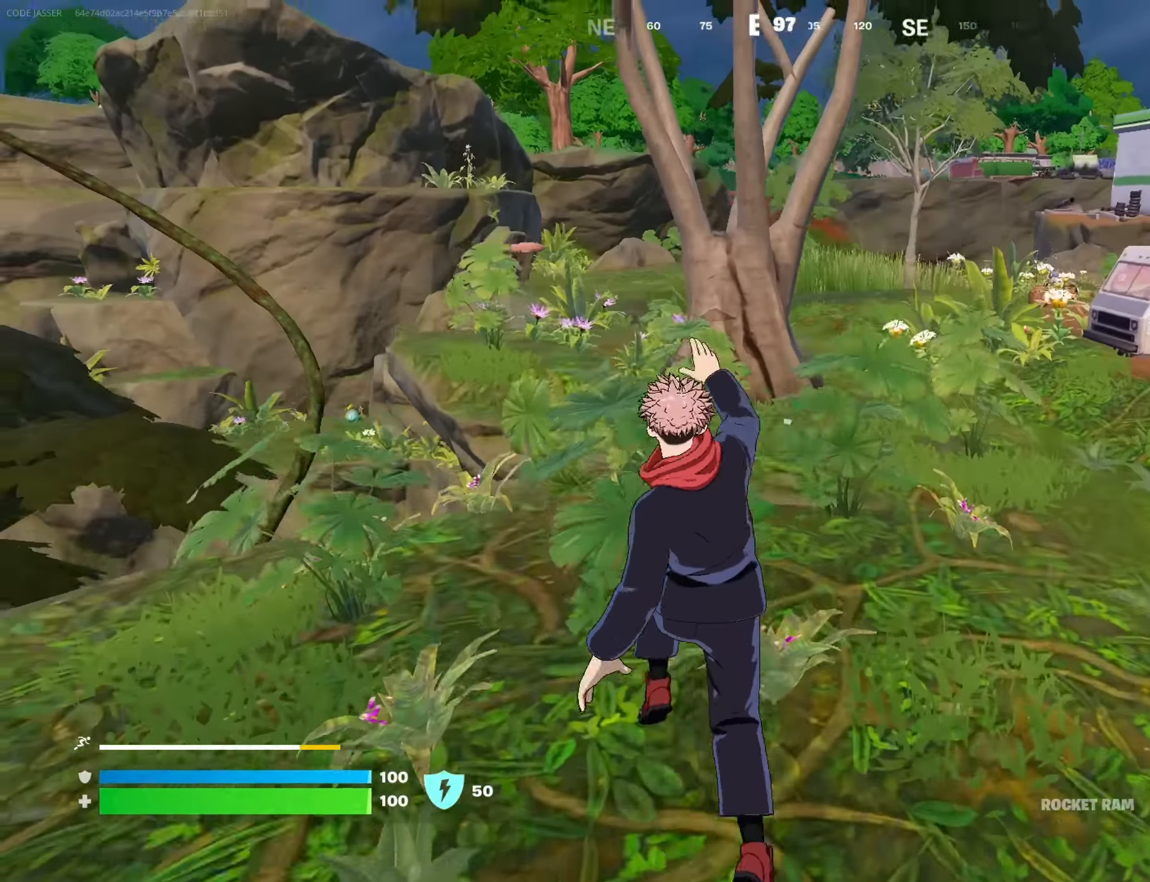
{"buttons": [], "left_stick": "up-left", "right_stick": "left", "events": [[50, "right_stick", "down-left"], [167, "right_stick", "center"], [500, "right_stick", "left"]]}
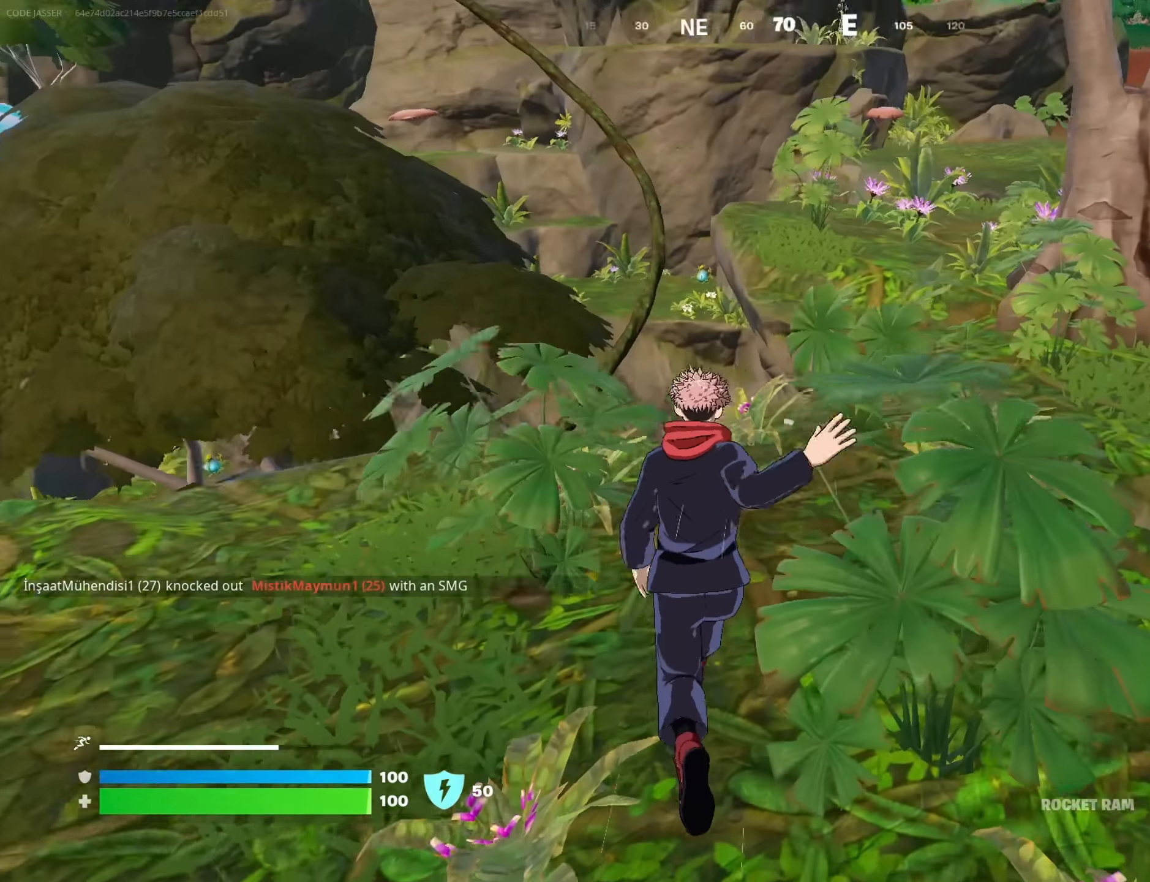
{"buttons": [], "left_stick": "up-left", "right_stick": "center", "events": [[117, "right_stick", "center"], [367, "right_stick", "down"], [500, "right_stick", "center"]]}
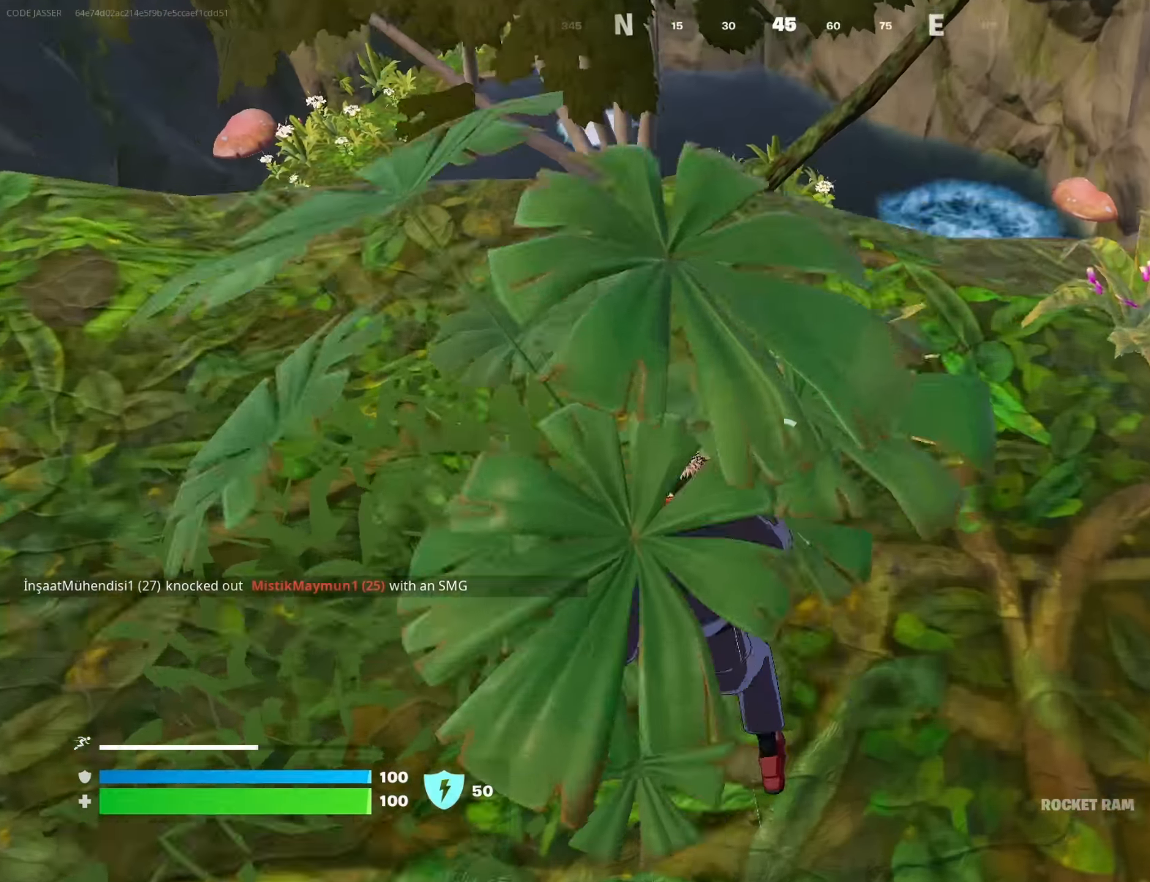
{"buttons": ["CROSS"], "left_stick": "up", "right_stick": "center", "events": [[417, "left_stick", "up"], [467, "CROSS", "down"]]}
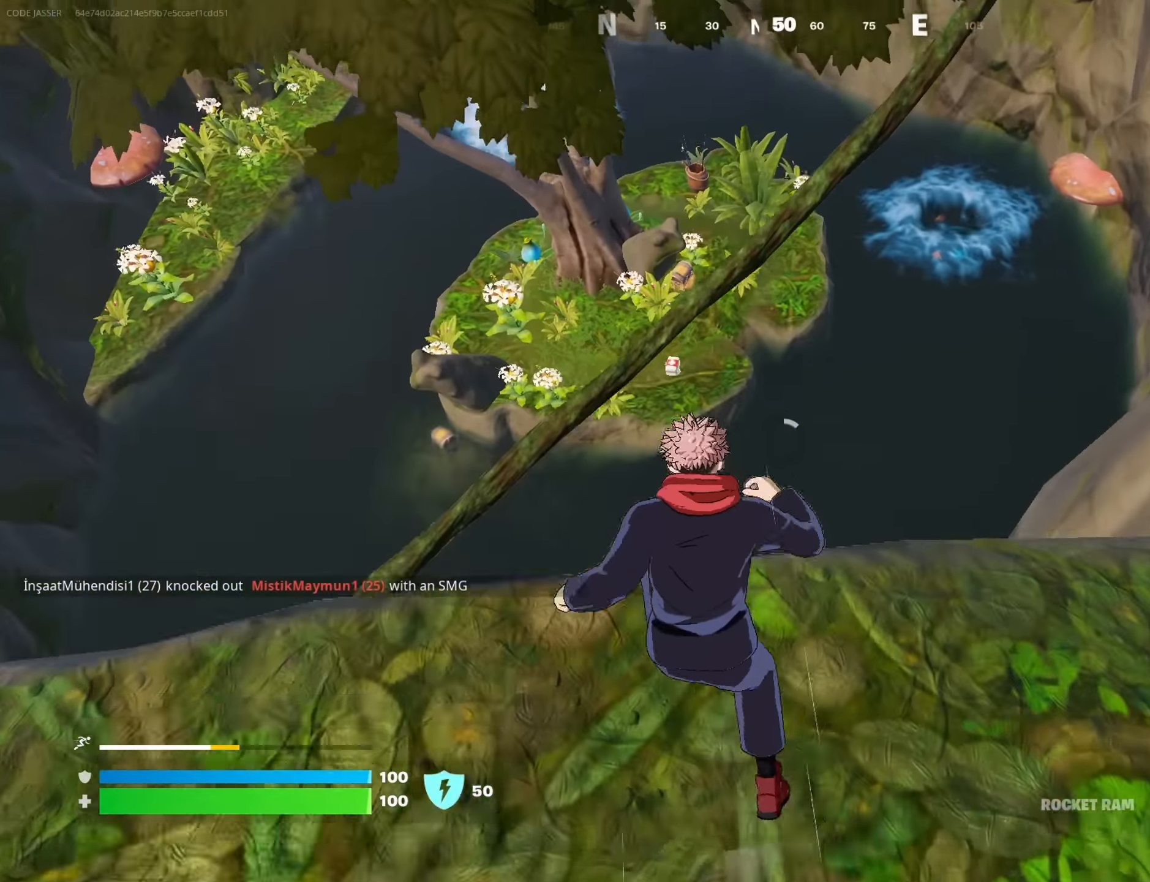
{"buttons": [], "left_stick": "up", "right_stick": "center", "events": [[50, "CROSS", "up"], [217, "right_stick", "up-right"], [350, "right_stick", "center"]]}
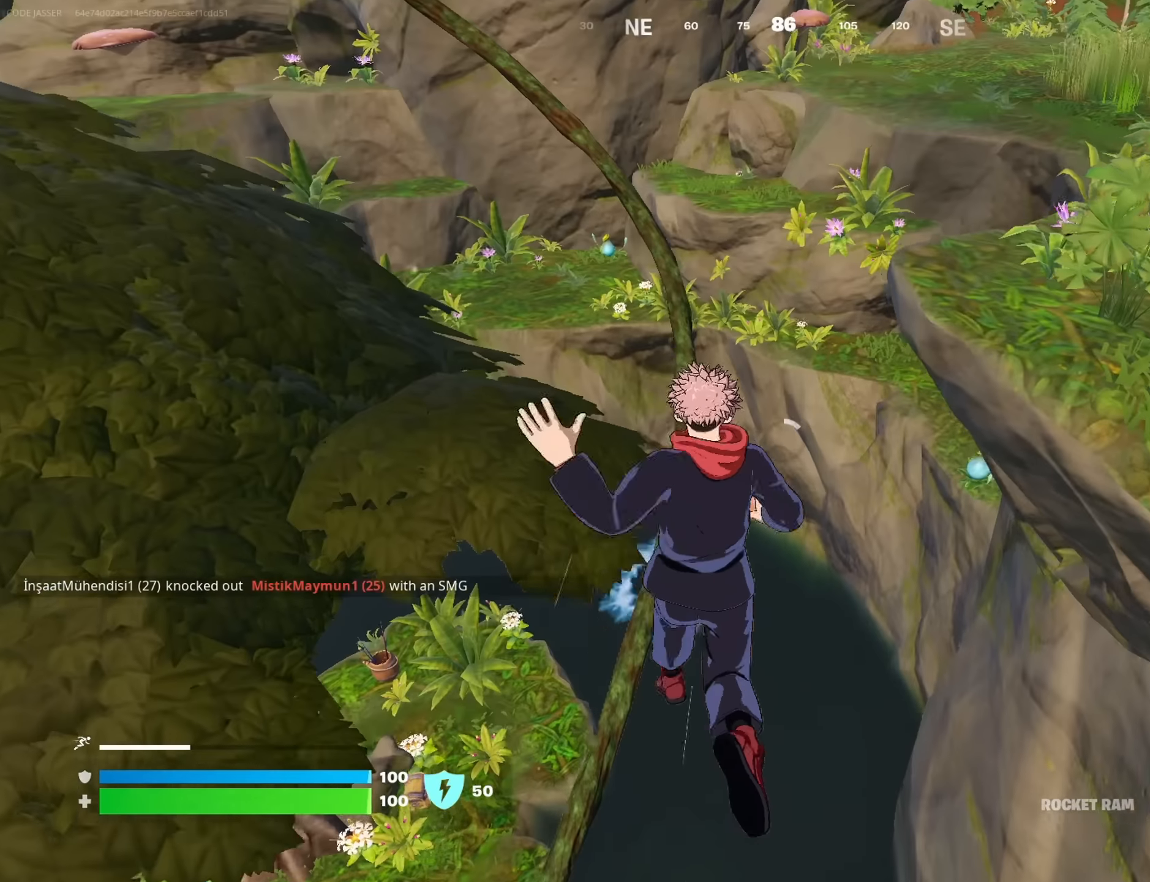
{"buttons": [], "left_stick": "up", "right_stick": "center", "events": [[250, "left_stick", "up-right"], [350, "left_stick", "up"]]}
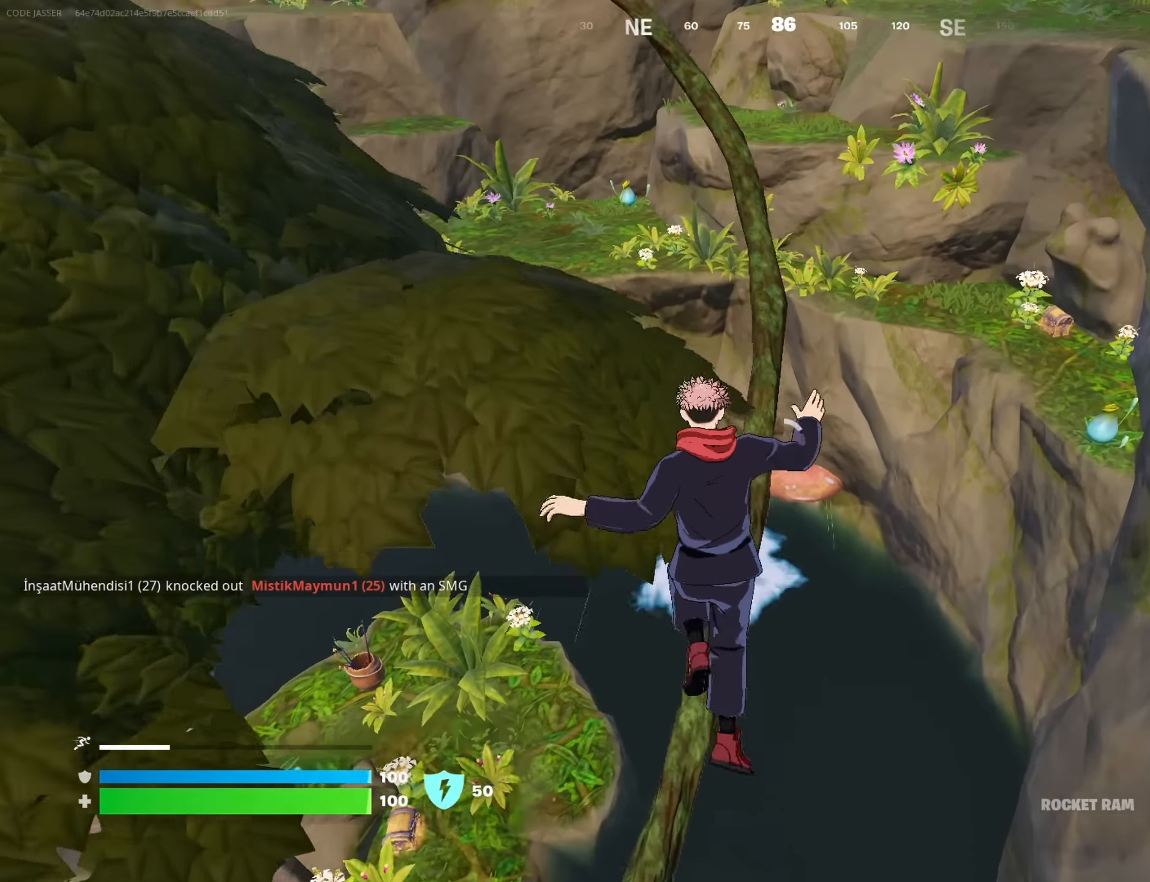
{"buttons": [], "left_stick": "up-right", "right_stick": "center", "events": [[67, "right_stick", "up"], [167, "right_stick", "center"], [234, "right_stick", "down"], [317, "right_stick", "up-left"], [367, "left_stick", "up-right"], [450, "right_stick", "center"]]}
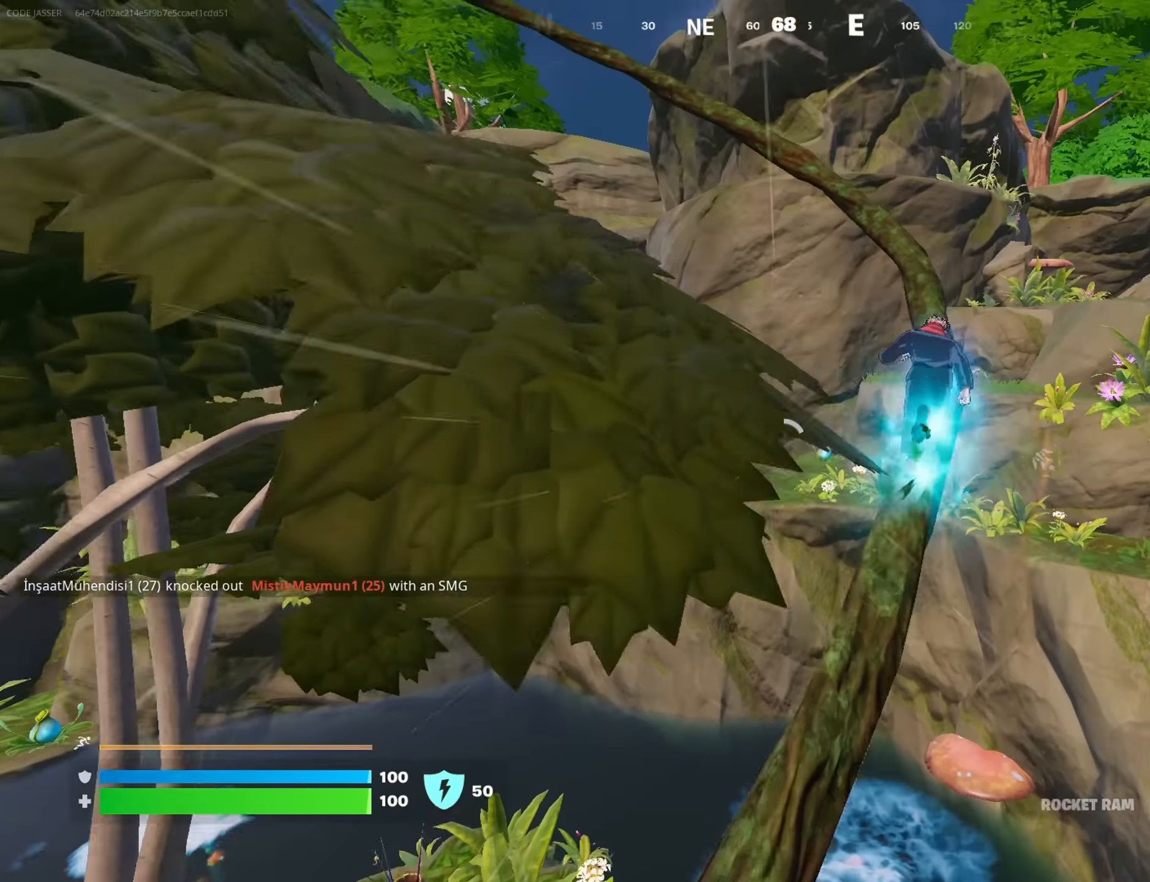
{"buttons": [], "left_stick": "up", "right_stick": "left", "events": [[334, "left_stick", "up"], [467, "right_stick", "left"]]}
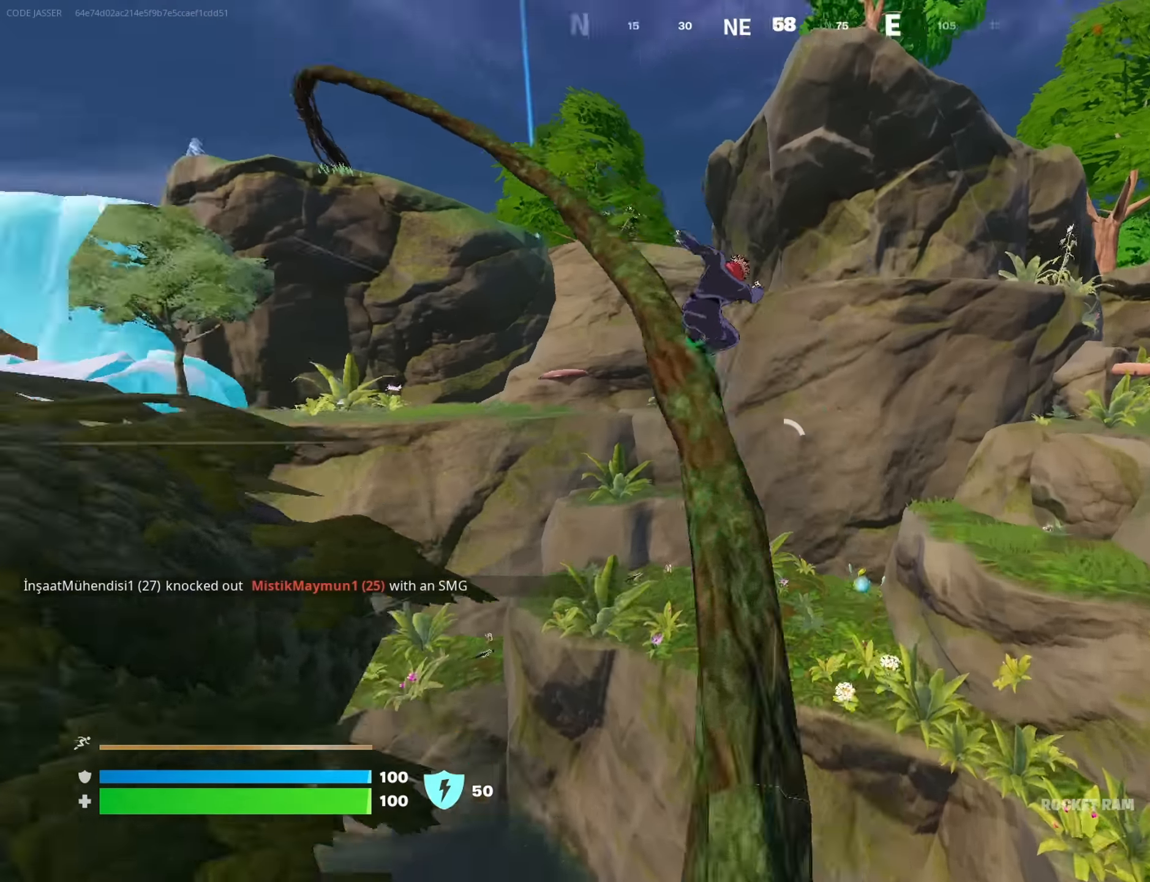
{"buttons": [], "left_stick": "up-left", "right_stick": "center", "events": [[67, "right_stick", "center"], [250, "left_stick", "up-left"], [267, "right_stick", "right"], [450, "right_stick", "center"]]}
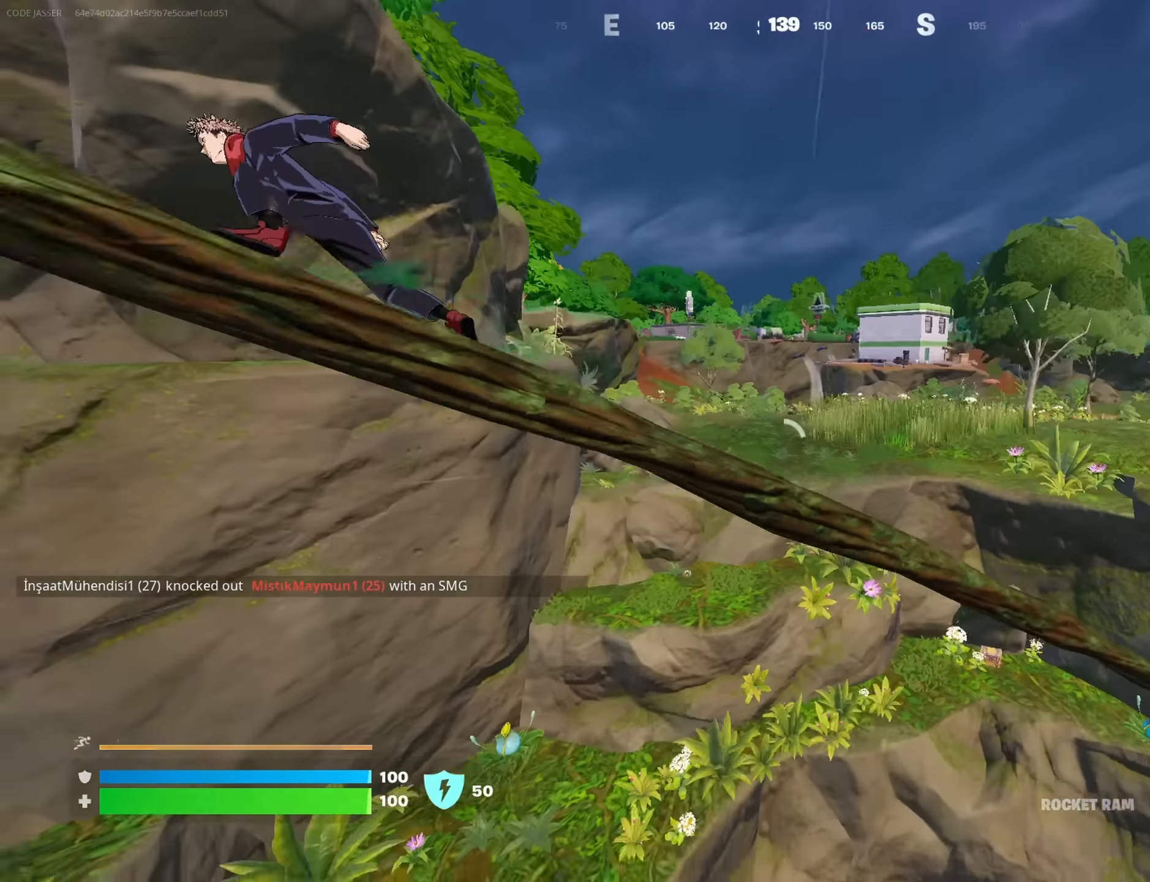
{"buttons": [], "left_stick": "up-left", "right_stick": "left", "events": [[300, "right_stick", "left"]]}
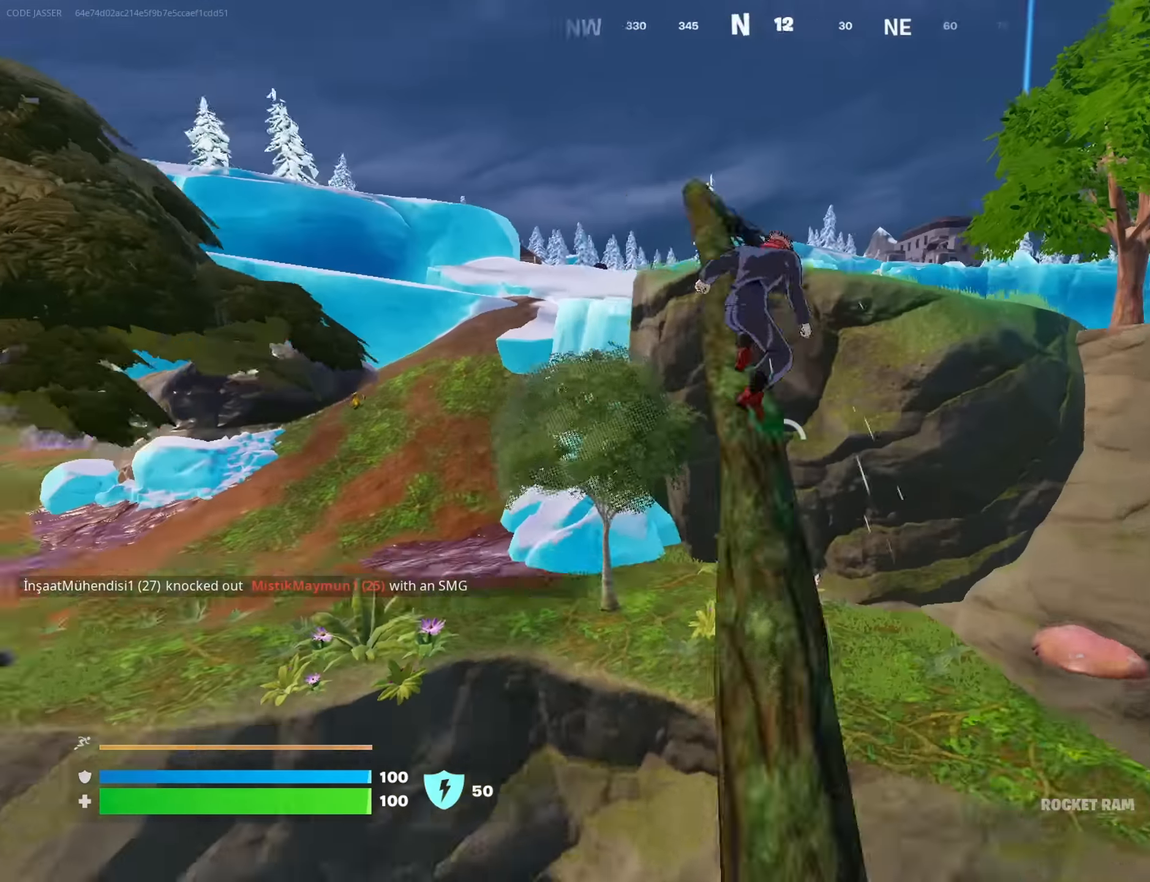
{"buttons": [], "left_stick": "up", "right_stick": "center", "events": [[34, "right_stick", "center"], [117, "left_stick", "up"]]}
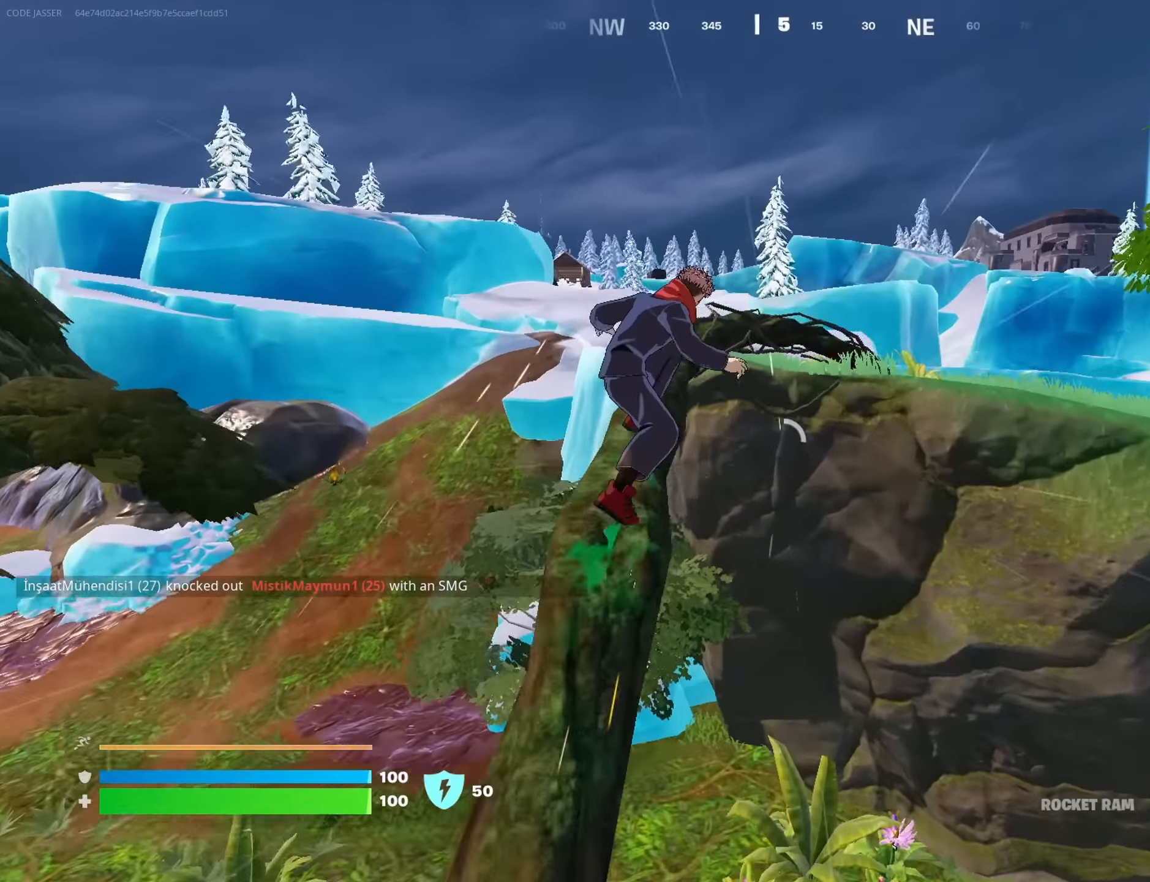
{"buttons": [], "left_stick": "up-left", "right_stick": "center", "events": [[117, "right_stick", "right"], [267, "right_stick", "center"], [434, "left_stick", "up-left"]]}